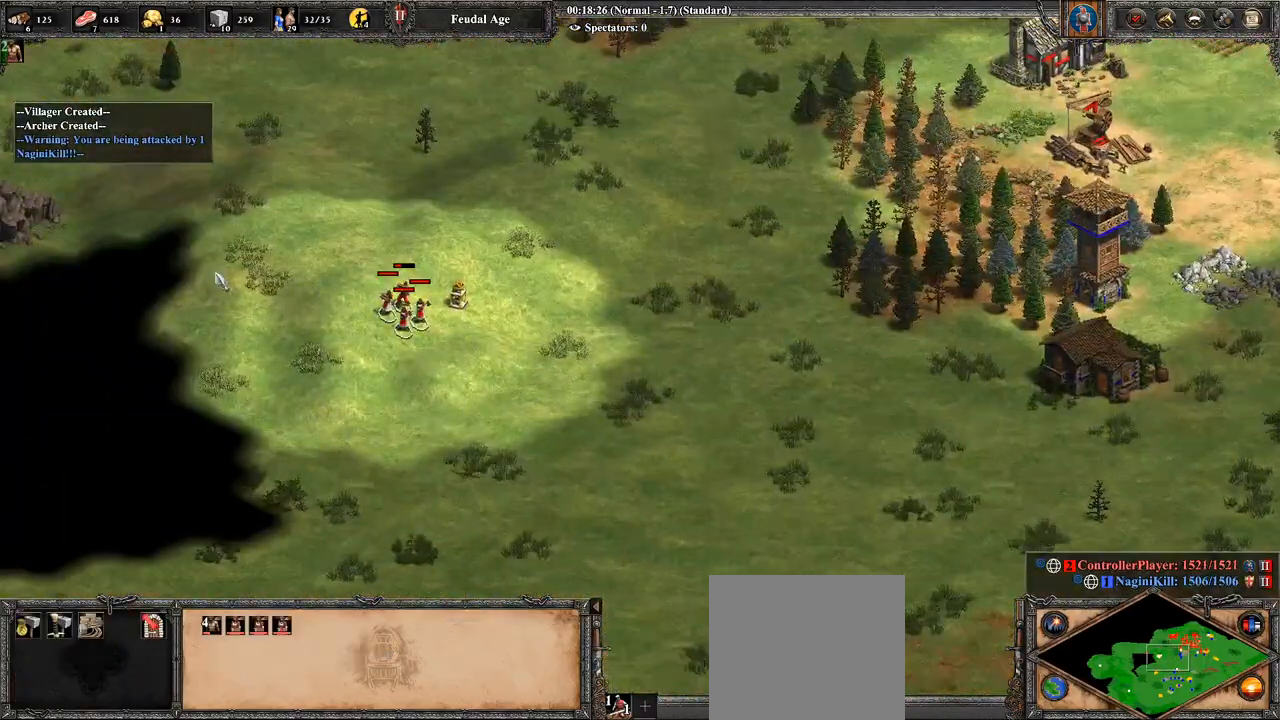
Gameplay with a controller (PlayStation layout); each line is a JSON object with the inputs held at the frame after it. "events" lists button and stick changes between this image and that frame as [ms after this image, input, new state], when the widget could be followed in between.
{"buttons": [], "left_stick": "left", "right_stick": "center", "events": [[107, "right_stick", "down-left"], [357, "right_stick", "center"], [500, "left_stick", "left"]]}
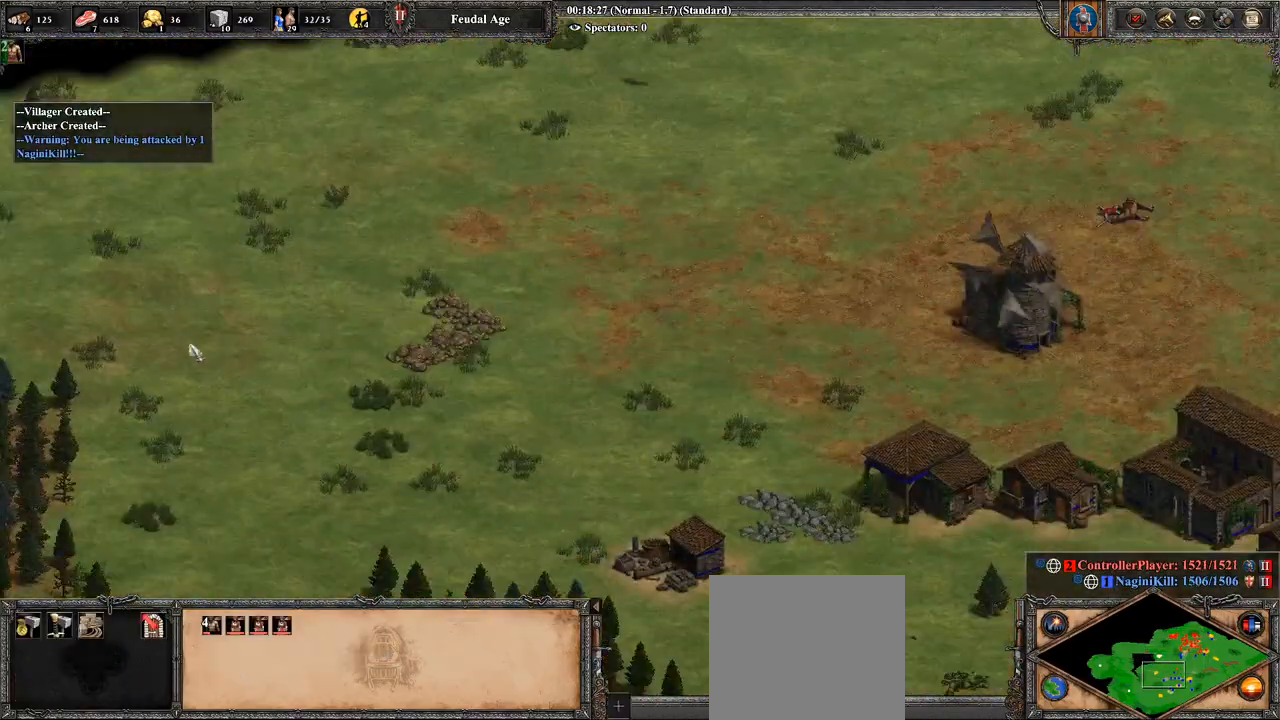
{"buttons": [], "left_stick": "right", "right_stick": "center", "events": [[71, "CIRCLE", "down"], [179, "left_stick", "center"], [214, "CIRCLE", "up"], [464, "left_stick", "right"]]}
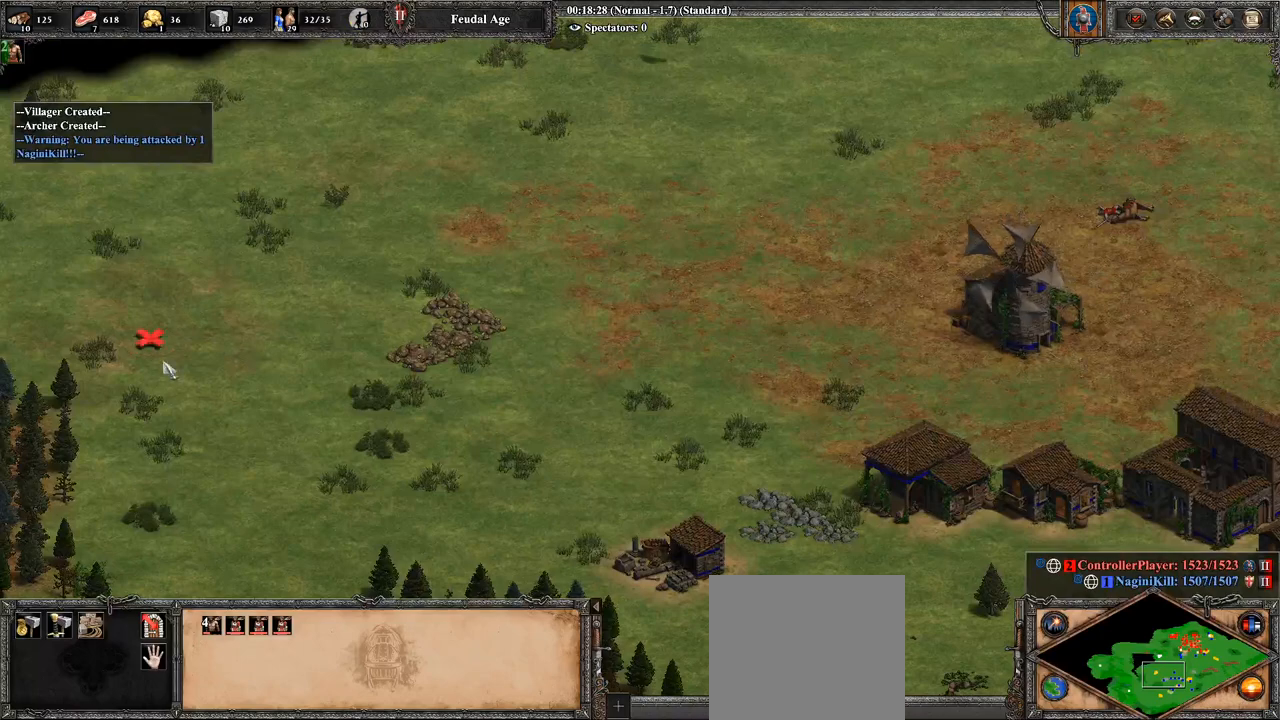
{"buttons": ["CIRCLE"], "left_stick": "center", "right_stick": "center", "events": [[107, "left_stick", "down"], [286, "left_stick", "center"], [393, "CIRCLE", "down"]]}
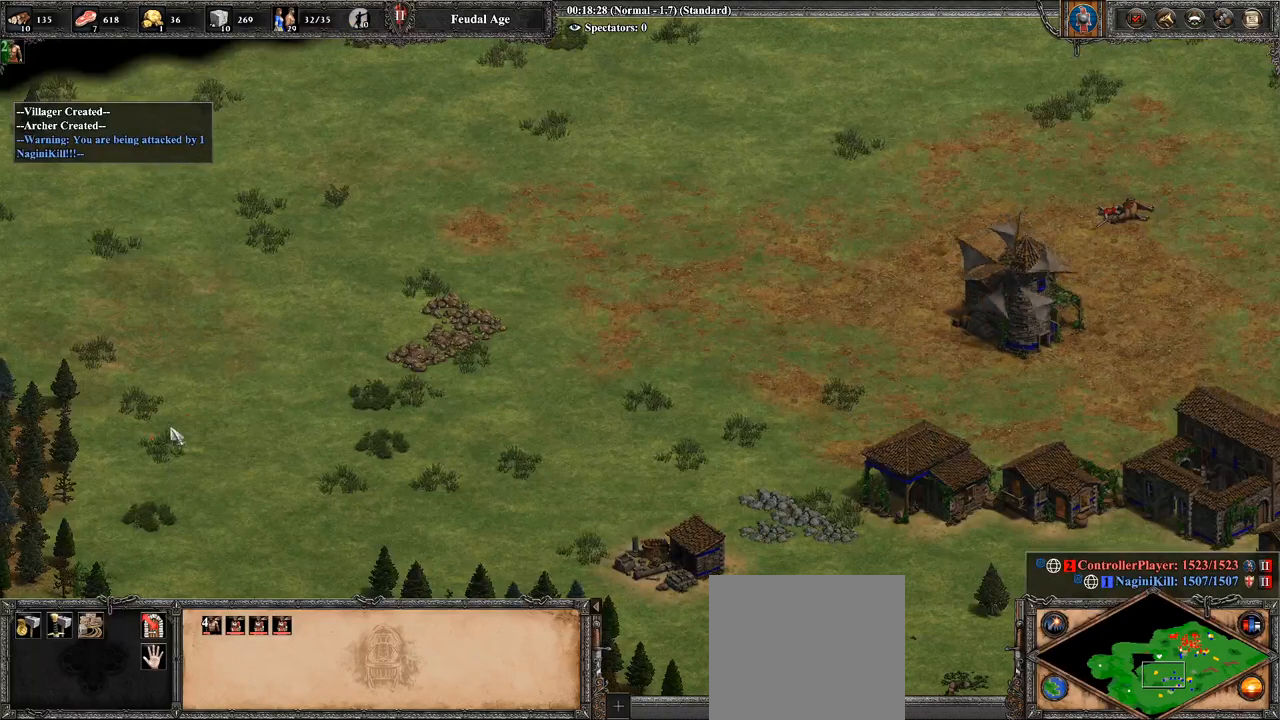
{"buttons": [], "left_stick": "center", "right_stick": "center", "events": [[36, "CIRCLE", "up"], [321, "TRIANGLE", "down"], [500, "TRIANGLE", "up"]]}
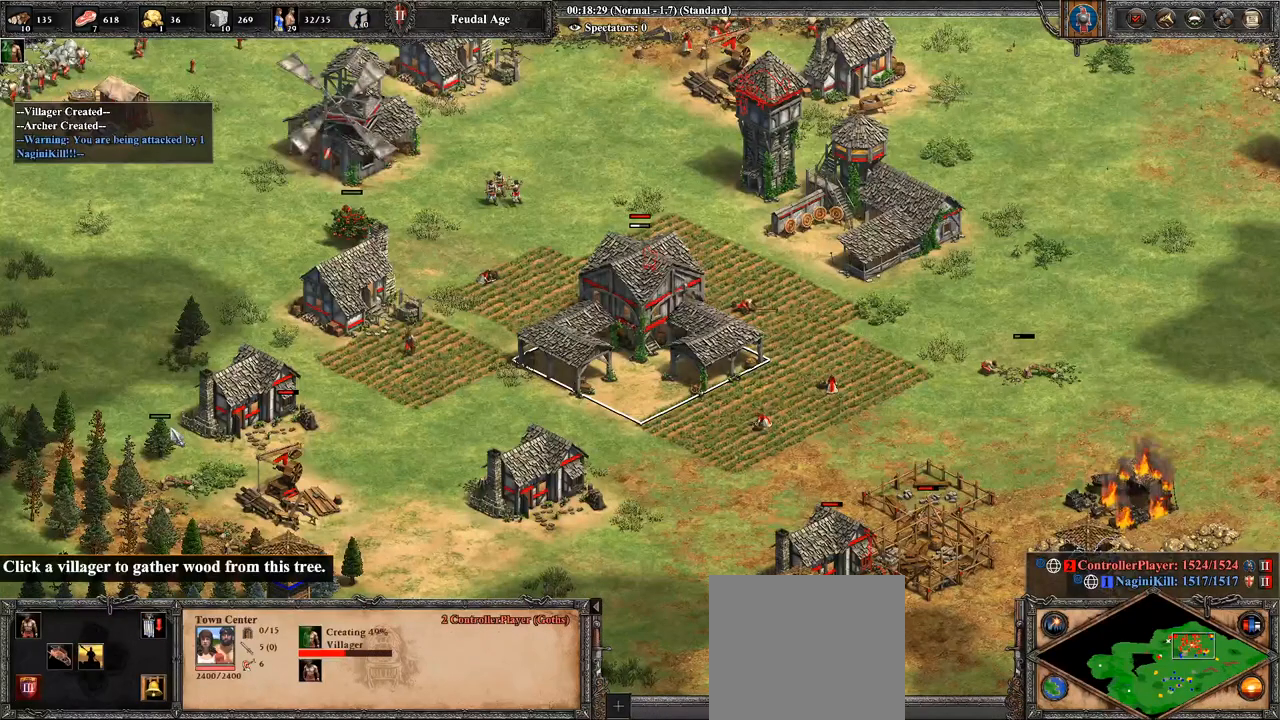
{"buttons": [], "left_stick": "center", "right_stick": "center", "events": []}
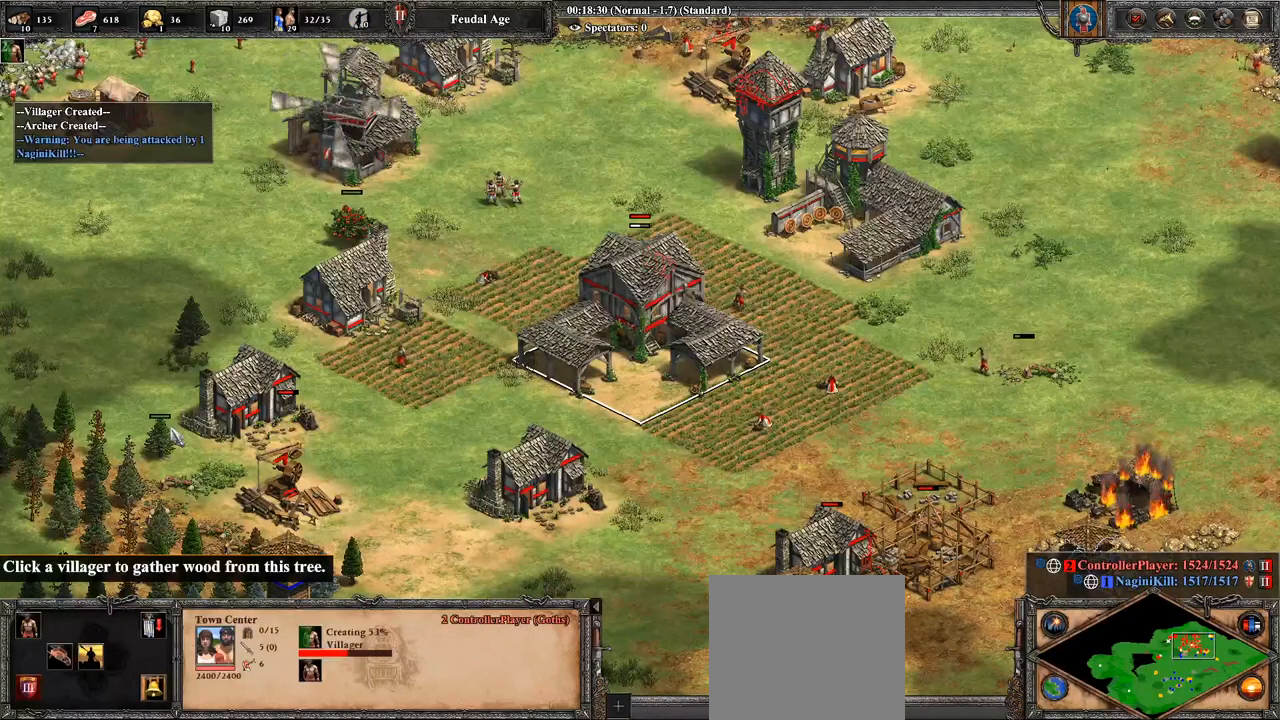
{"buttons": [], "left_stick": "right", "right_stick": "center", "events": [[250, "right_stick", "up"], [321, "right_stick", "up-right"], [357, "left_stick", "right"], [429, "right_stick", "center"]]}
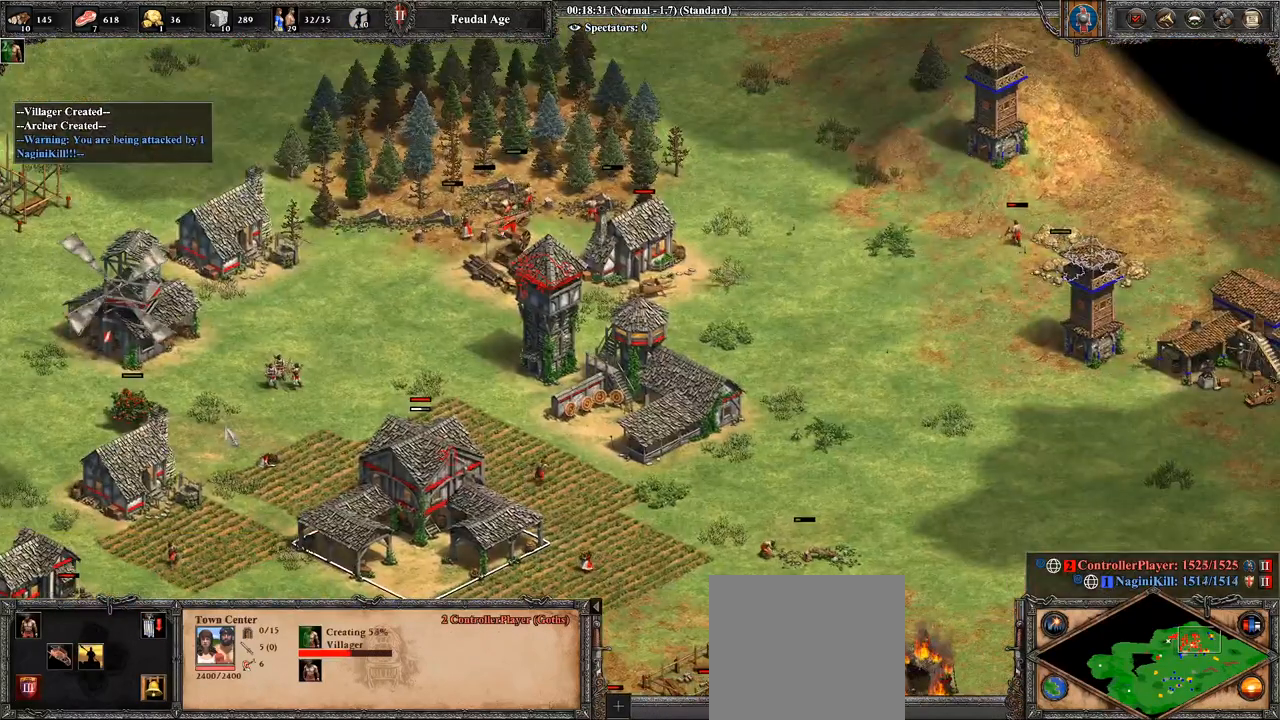
{"buttons": [], "left_stick": "up-right", "right_stick": "center", "events": [[286, "left_stick", "center"], [429, "left_stick", "up-right"]]}
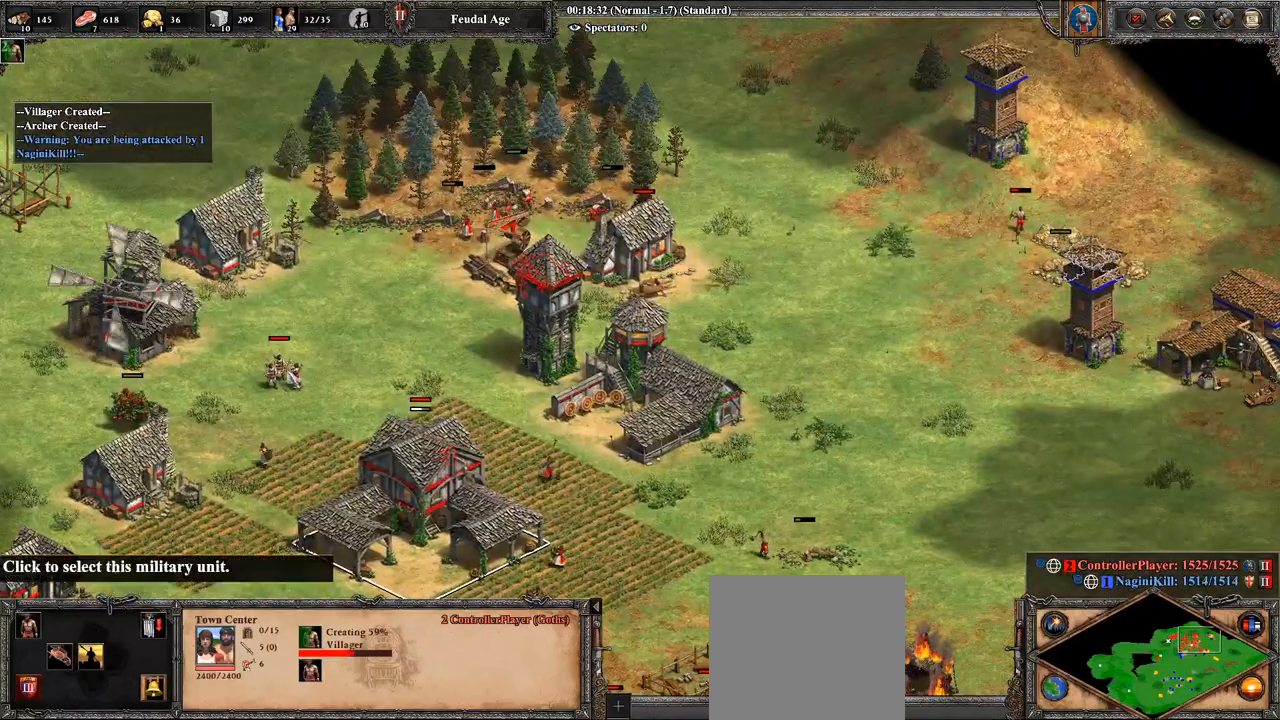
{"buttons": ["CROSS"], "left_stick": "center", "right_stick": "center", "events": [[36, "left_stick", "center"], [286, "CROSS", "down"], [393, "CROSS", "up"], [464, "CROSS", "down"]]}
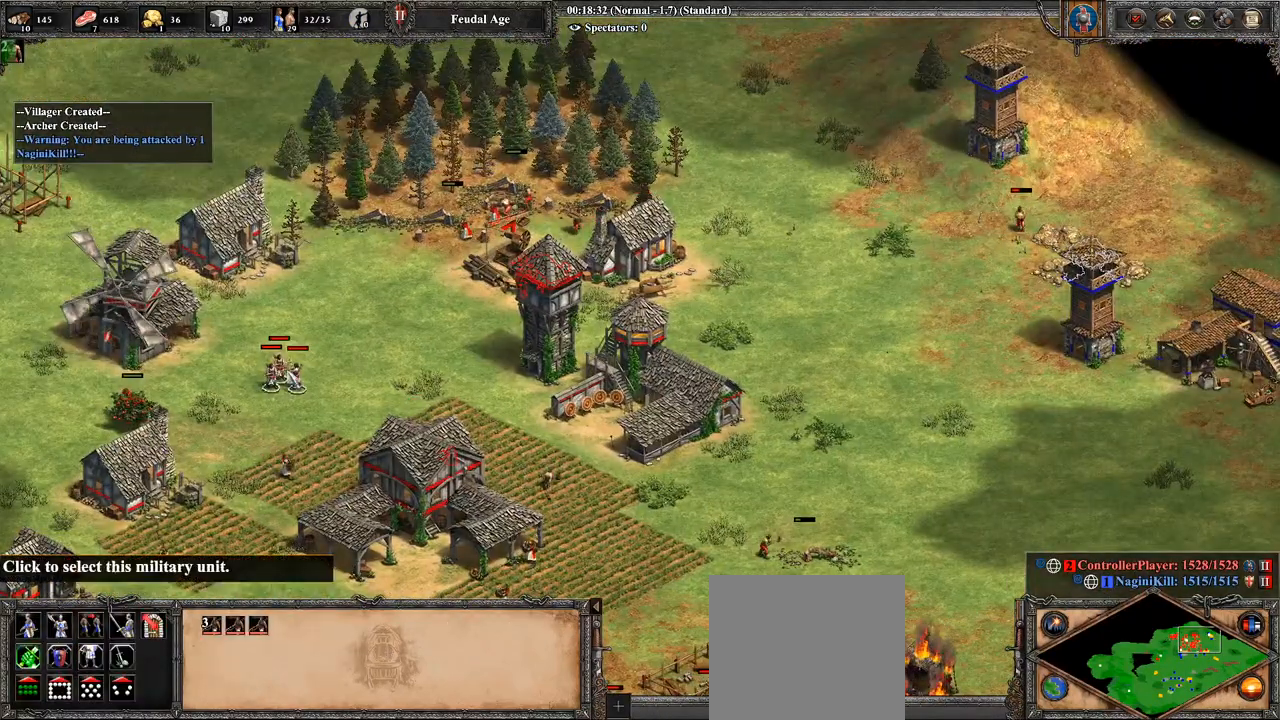
{"buttons": [], "left_stick": "center", "right_stick": "center", "events": [[71, "CROSS", "up"], [250, "CIRCLE", "down"], [250, "left_stick", "up"], [393, "CIRCLE", "up"], [393, "left_stick", "center"]]}
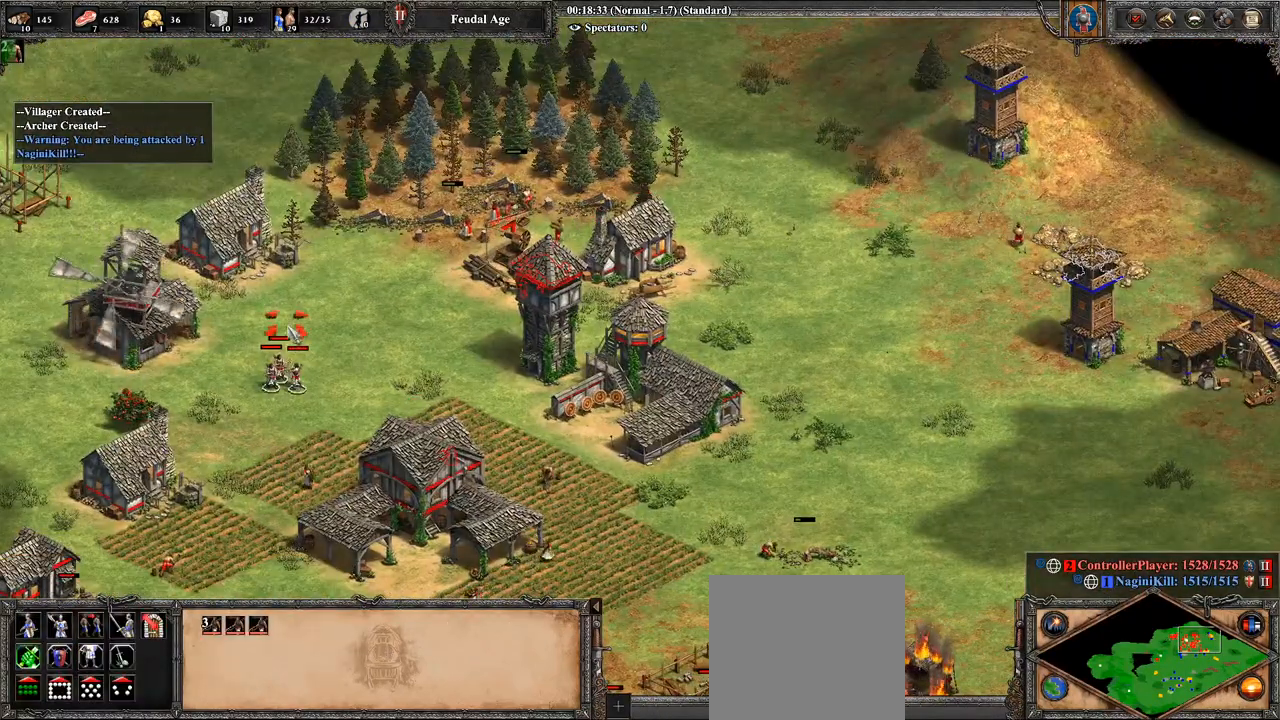
{"buttons": [], "left_stick": "center", "right_stick": "left", "events": [[357, "right_stick", "left"]]}
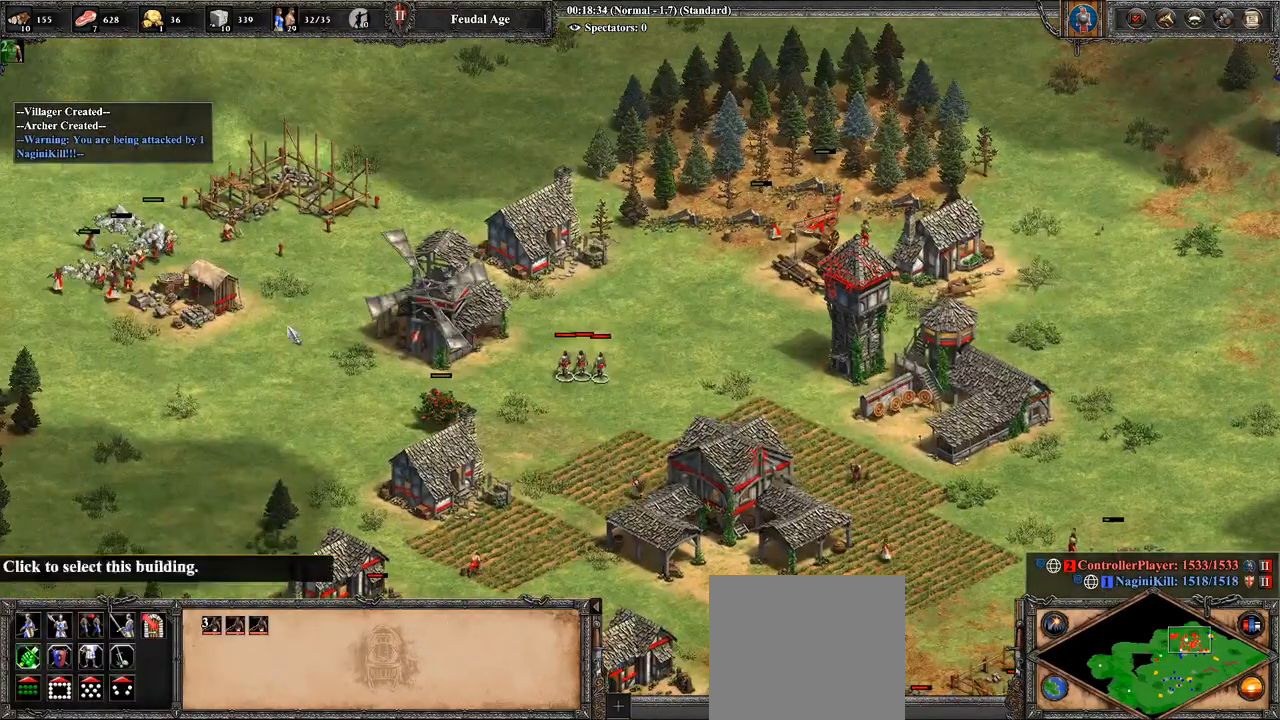
{"buttons": [], "left_stick": "center", "right_stick": "center", "events": [[36, "right_stick", "center"]]}
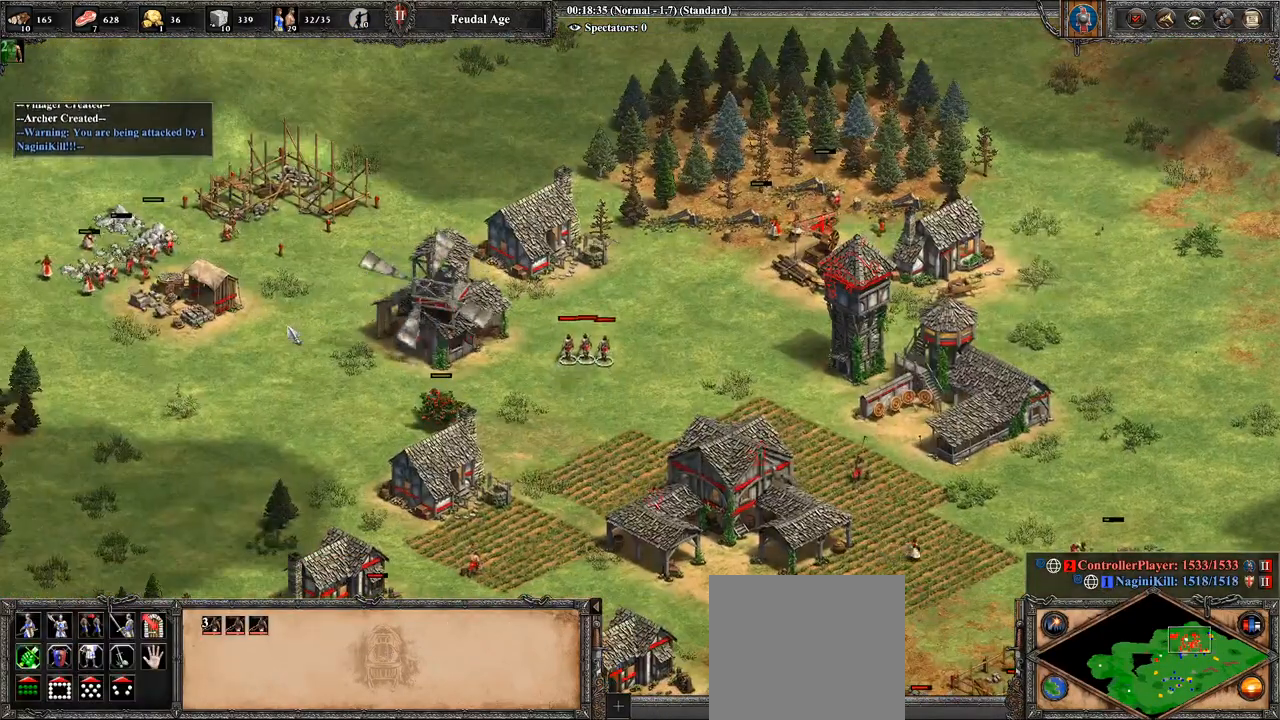
{"buttons": [], "left_stick": "up", "right_stick": "center", "events": [[143, "right_stick", "up-left"], [250, "right_stick", "center"], [500, "left_stick", "up"]]}
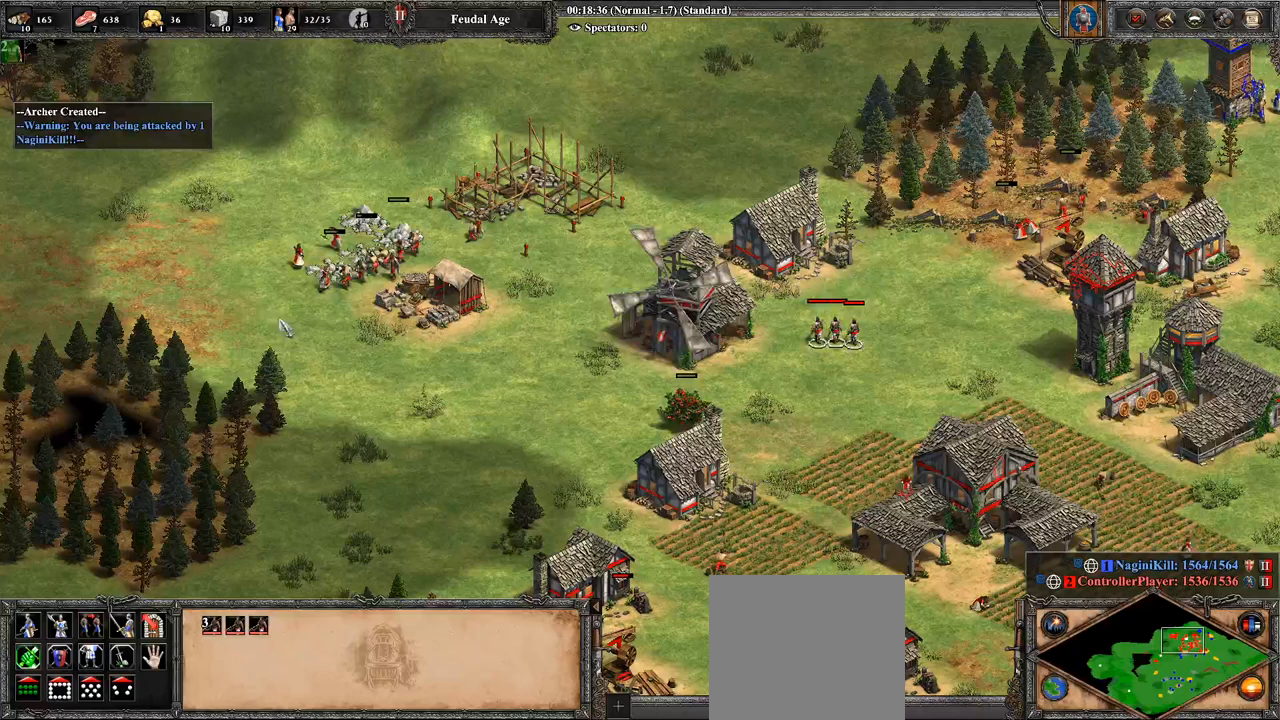
{"buttons": [], "left_stick": "up-right", "right_stick": "center", "events": [[179, "left_stick", "right"], [429, "left_stick", "center"], [500, "left_stick", "up-right"]]}
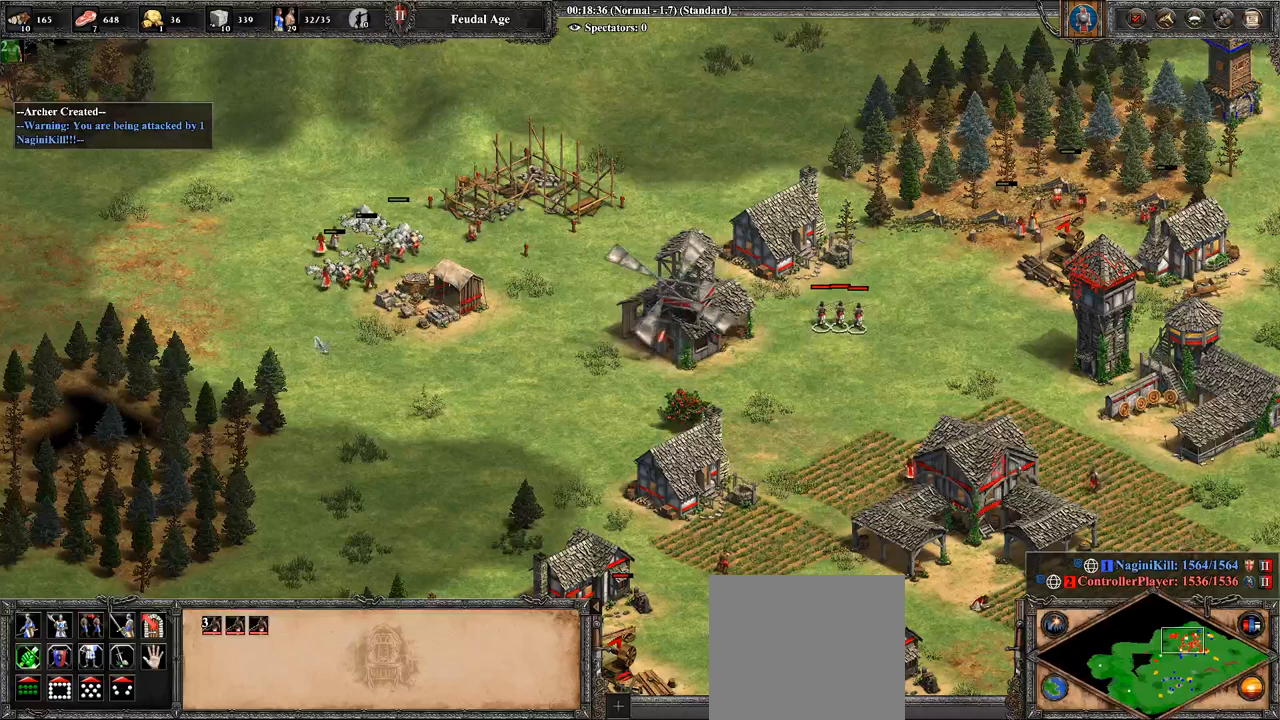
{"buttons": ["CROSS"], "left_stick": "up-left", "right_stick": "center", "events": [[179, "left_stick", "center"], [321, "CROSS", "down"], [321, "left_stick", "up-left"]]}
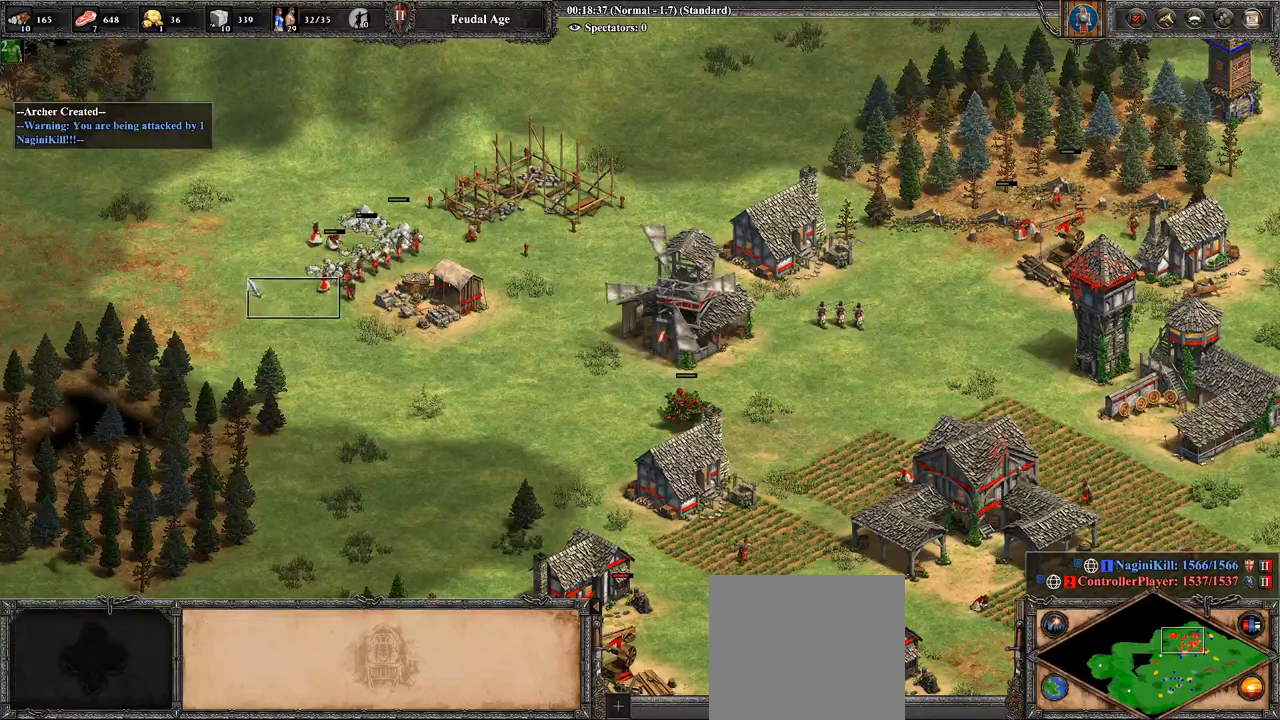
{"buttons": [], "left_stick": "left", "right_stick": "center", "events": [[107, "CROSS", "up"], [107, "left_stick", "center"], [286, "left_stick", "left"]]}
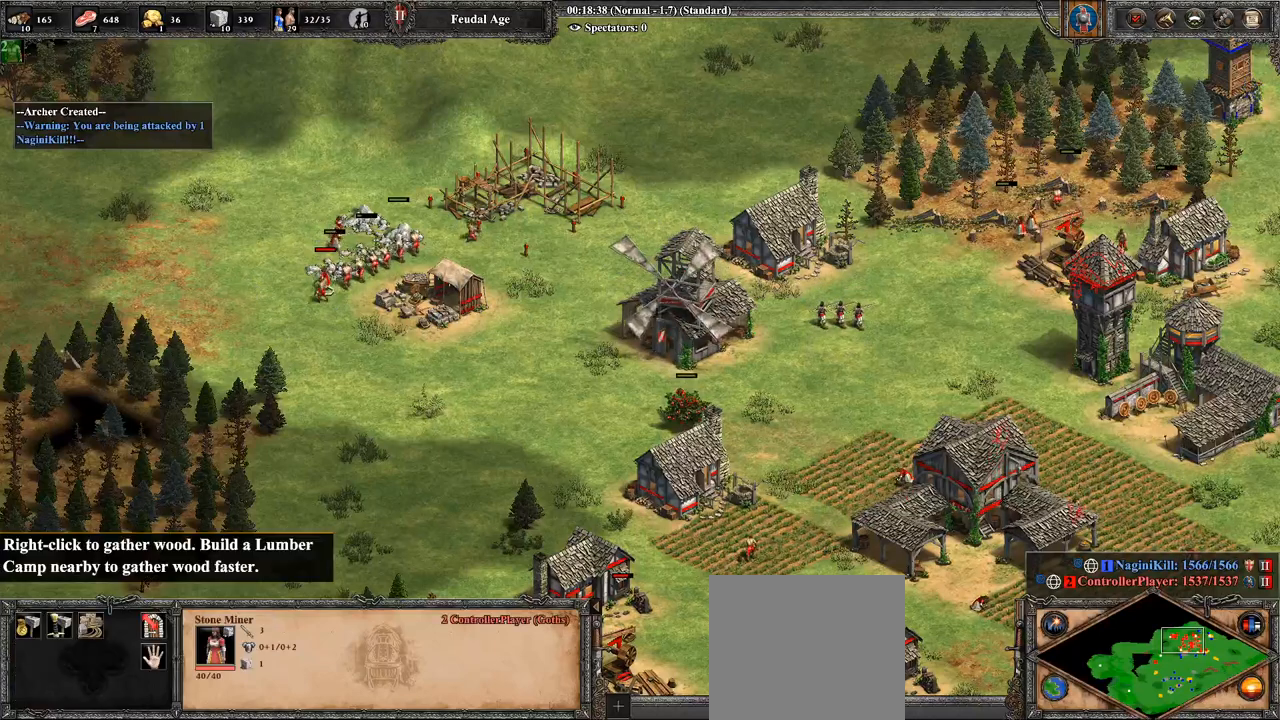
{"buttons": [], "left_stick": "down", "right_stick": "center", "events": [[36, "left_stick", "down"]]}
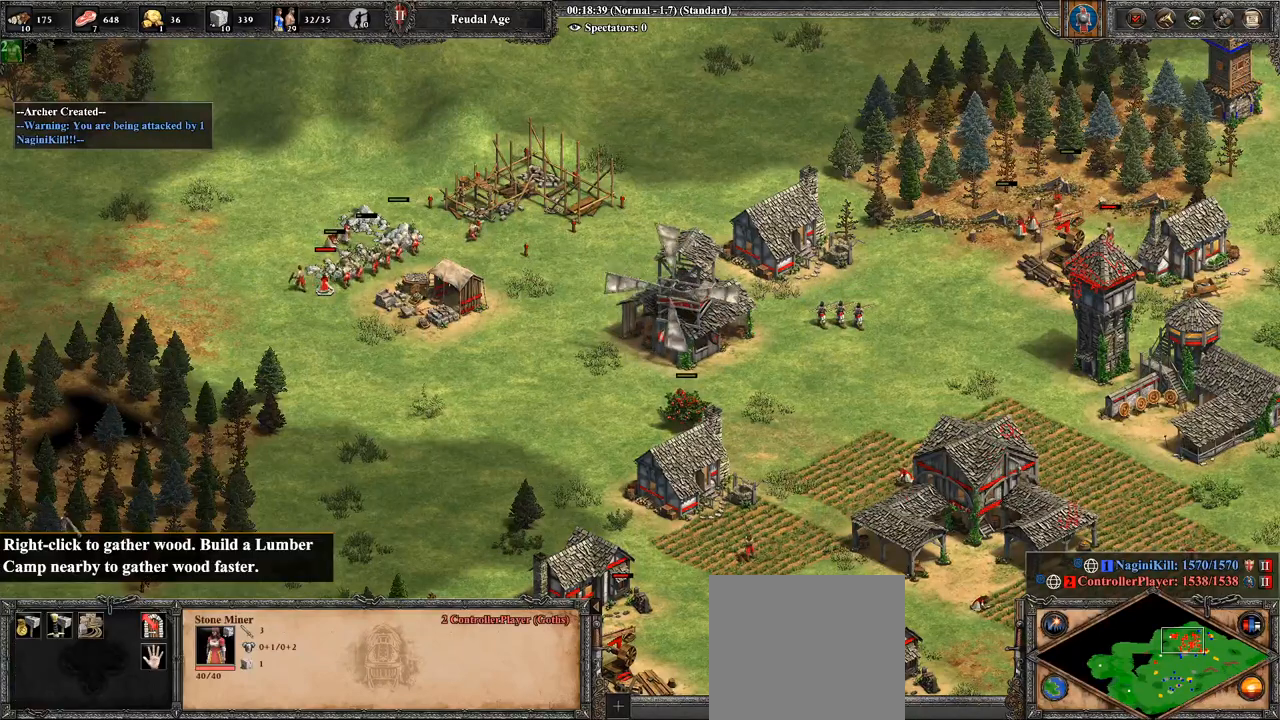
{"buttons": [], "left_stick": "down", "right_stick": "center", "events": [[321, "left_stick", "center"], [464, "left_stick", "down"]]}
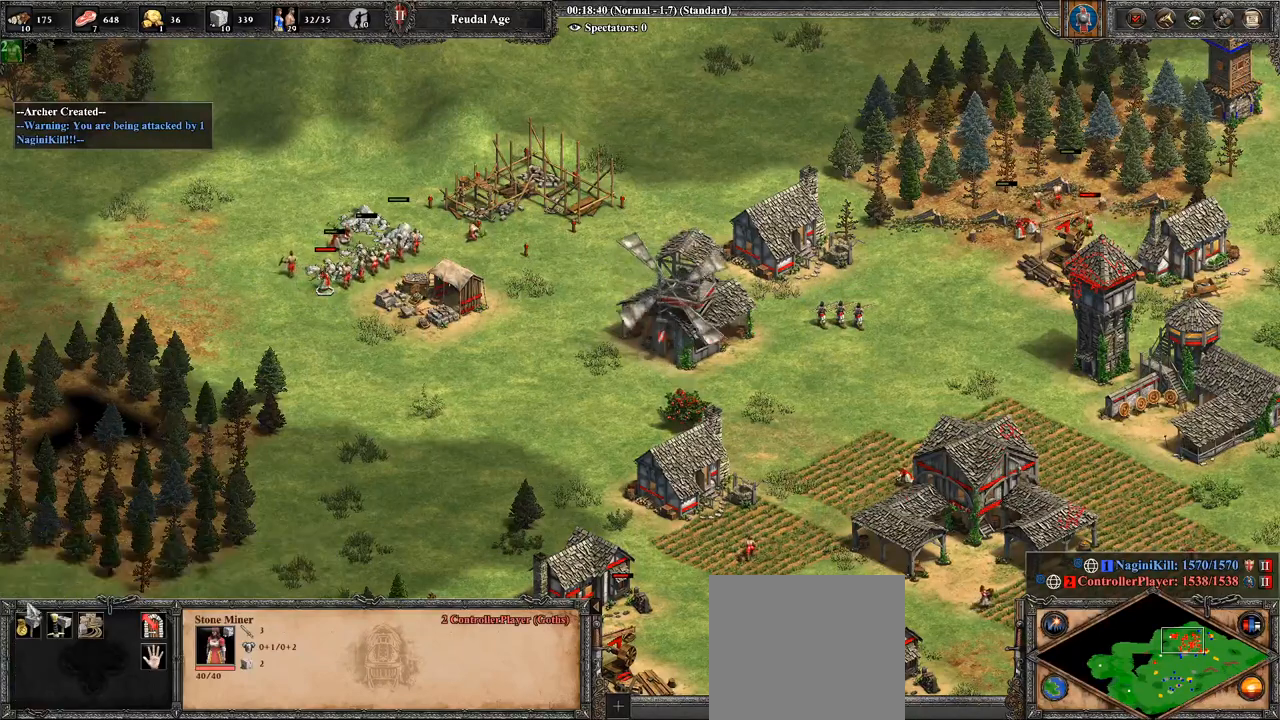
{"buttons": [], "left_stick": "down", "right_stick": "center", "events": [[107, "left_stick", "center"], [393, "left_stick", "down"]]}
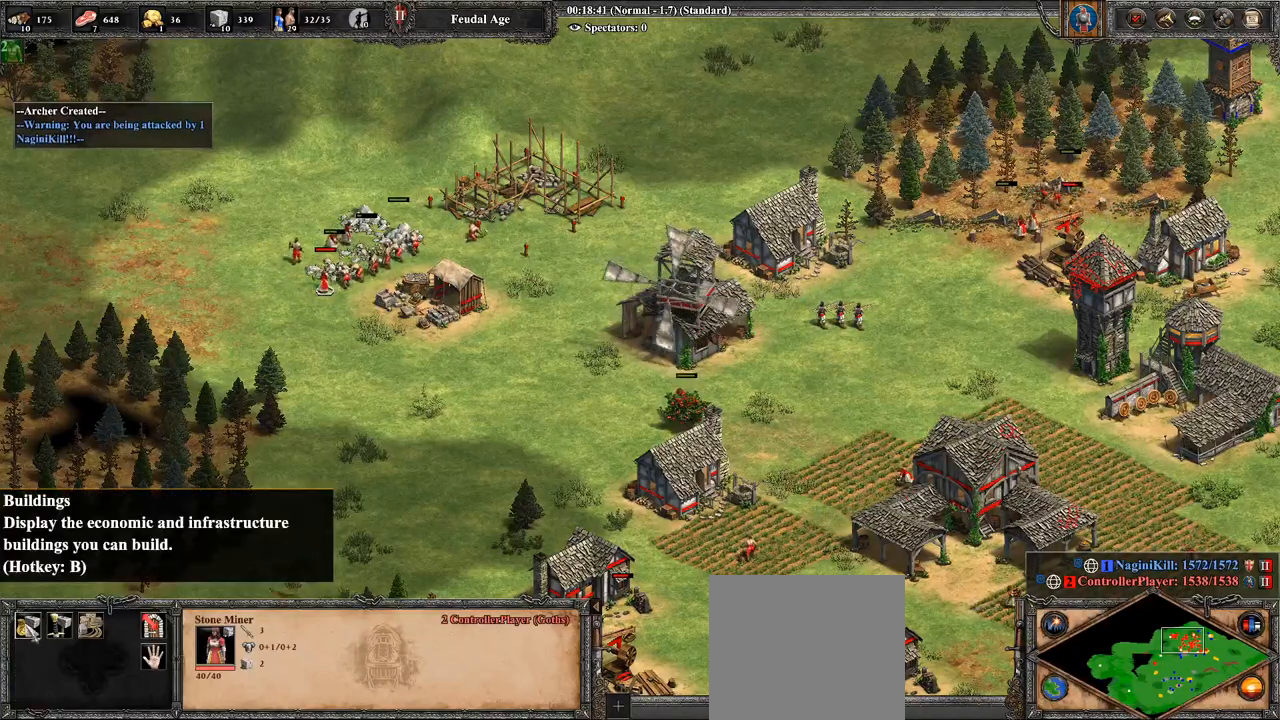
{"buttons": [], "left_stick": "down-right", "right_stick": "center", "events": [[71, "left_stick", "center"], [357, "CROSS", "down"], [464, "CROSS", "up"], [500, "left_stick", "down-right"]]}
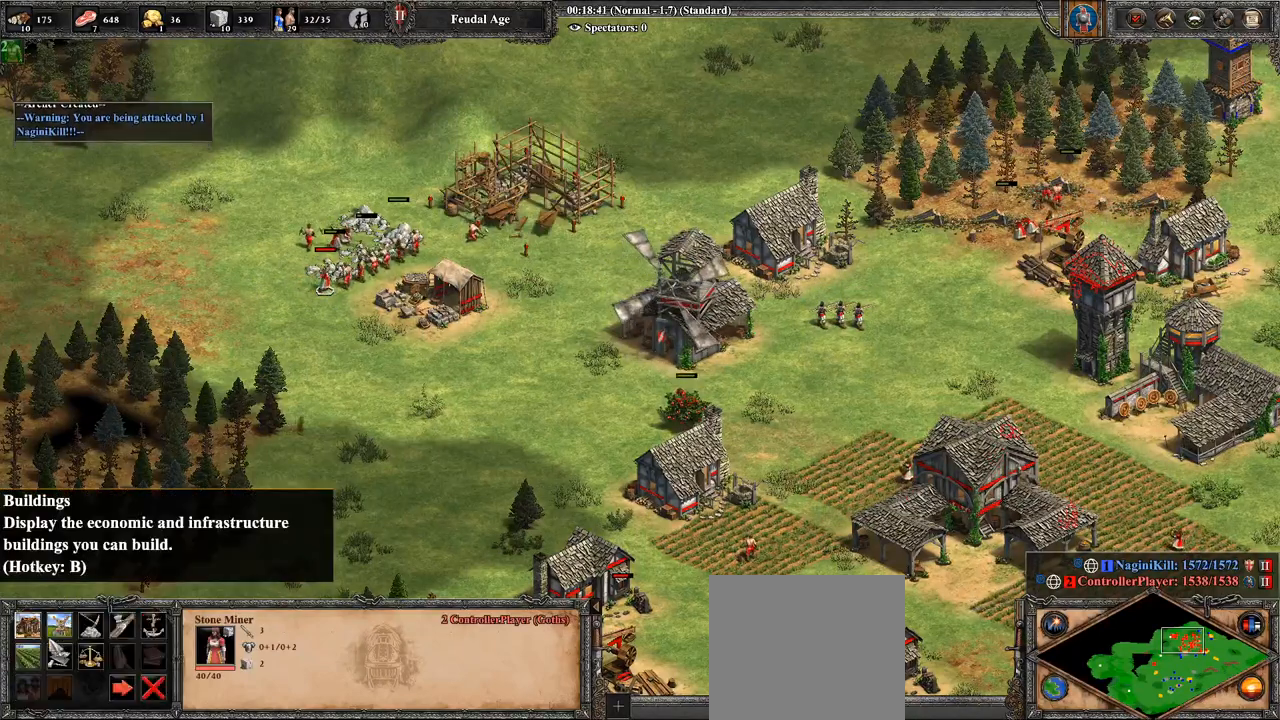
{"buttons": [], "left_stick": "center", "right_stick": "center", "events": [[36, "left_stick", "right"], [214, "left_stick", "center"], [286, "left_stick", "down-right"], [464, "left_stick", "center"]]}
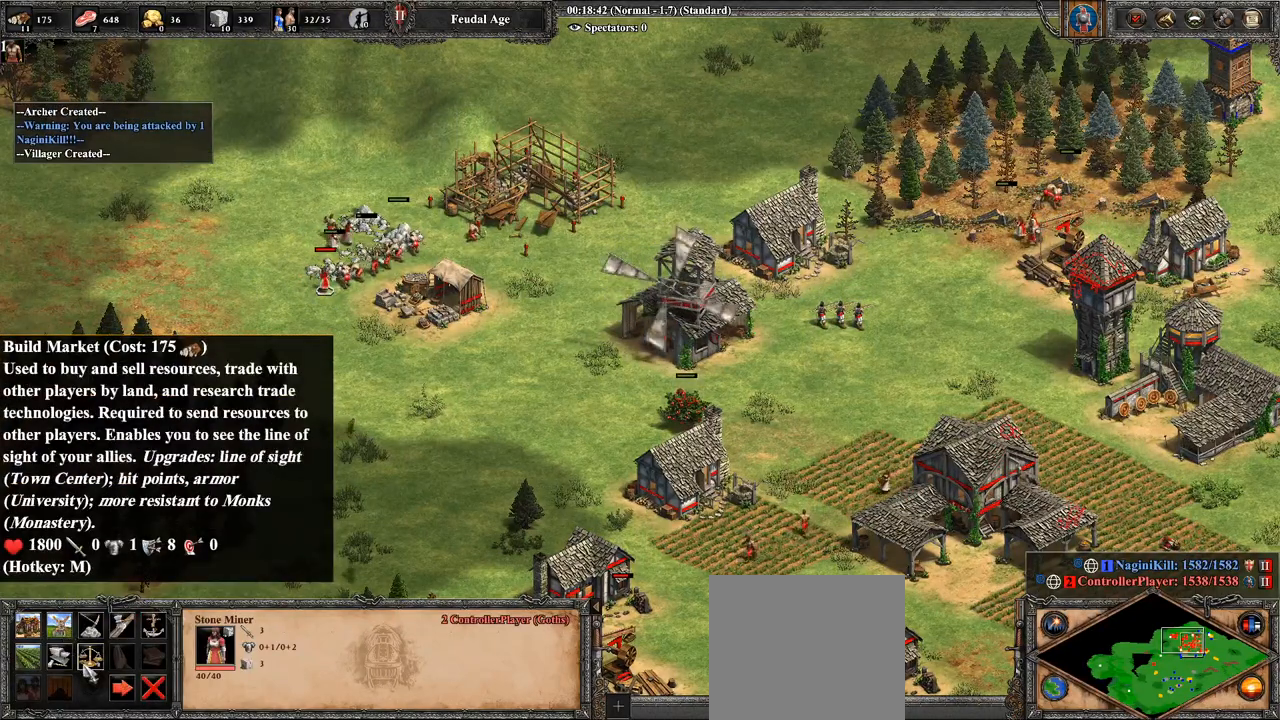
{"buttons": [], "left_stick": "up", "right_stick": "center", "events": [[214, "CROSS", "down"], [357, "CROSS", "up"], [393, "left_stick", "up"]]}
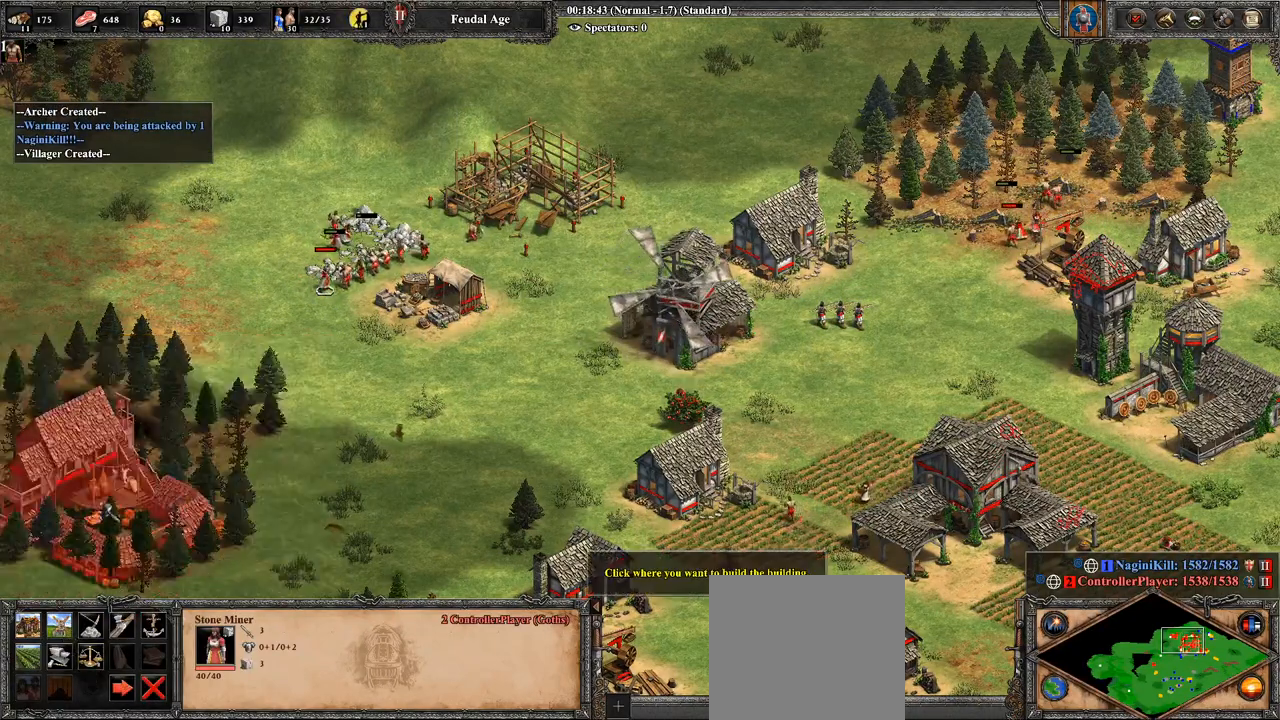
{"buttons": [], "left_stick": "center", "right_stick": "center", "events": [[429, "left_stick", "center"]]}
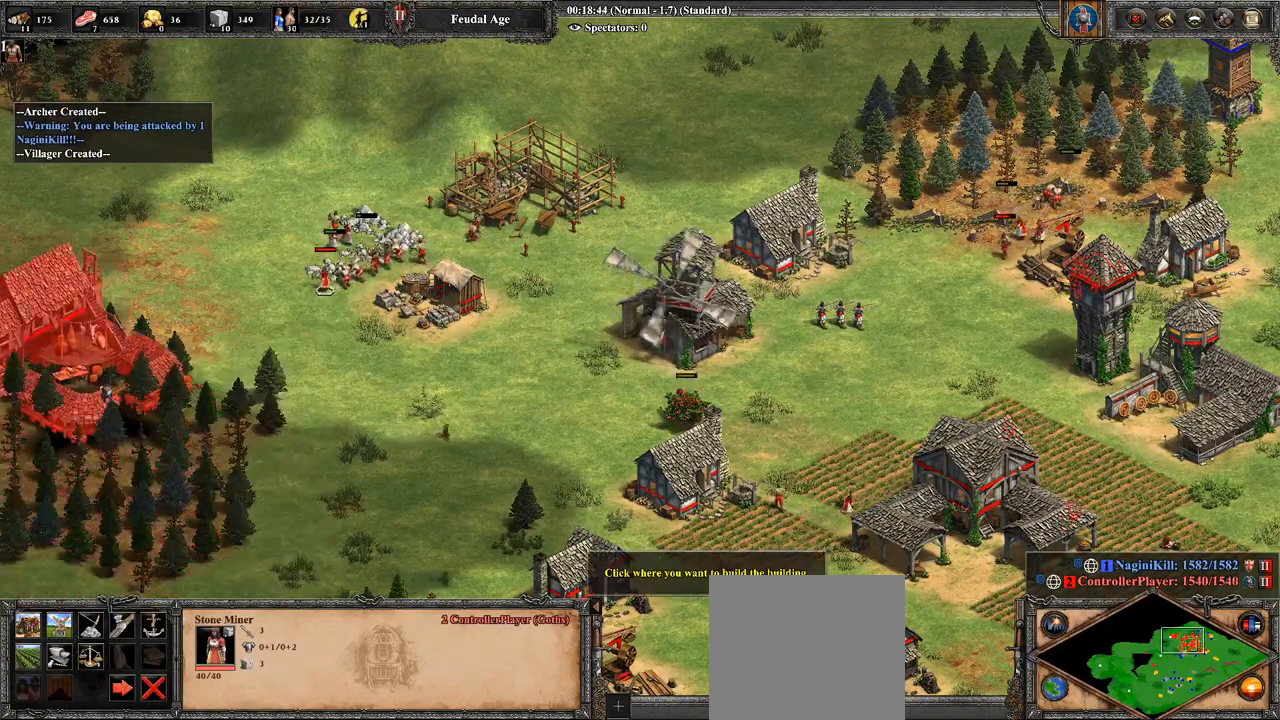
{"buttons": [], "left_stick": "center", "right_stick": "center", "events": [[71, "left_stick", "up-right"], [286, "left_stick", "center"]]}
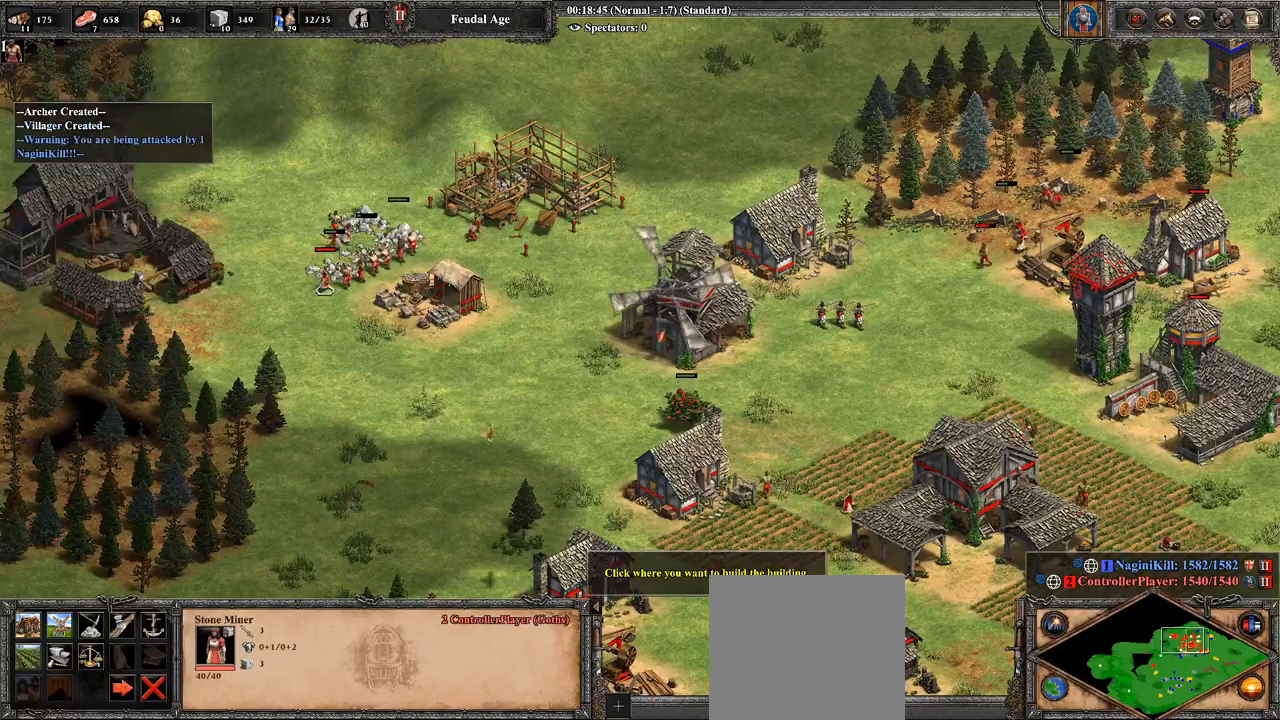
{"buttons": ["L2"], "left_stick": "center", "right_stick": "center", "events": [[36, "CROSS", "down"], [179, "CROSS", "up"], [286, "TRIANGLE", "down"], [429, "TRIANGLE", "up"], [500, "L2", "down"]]}
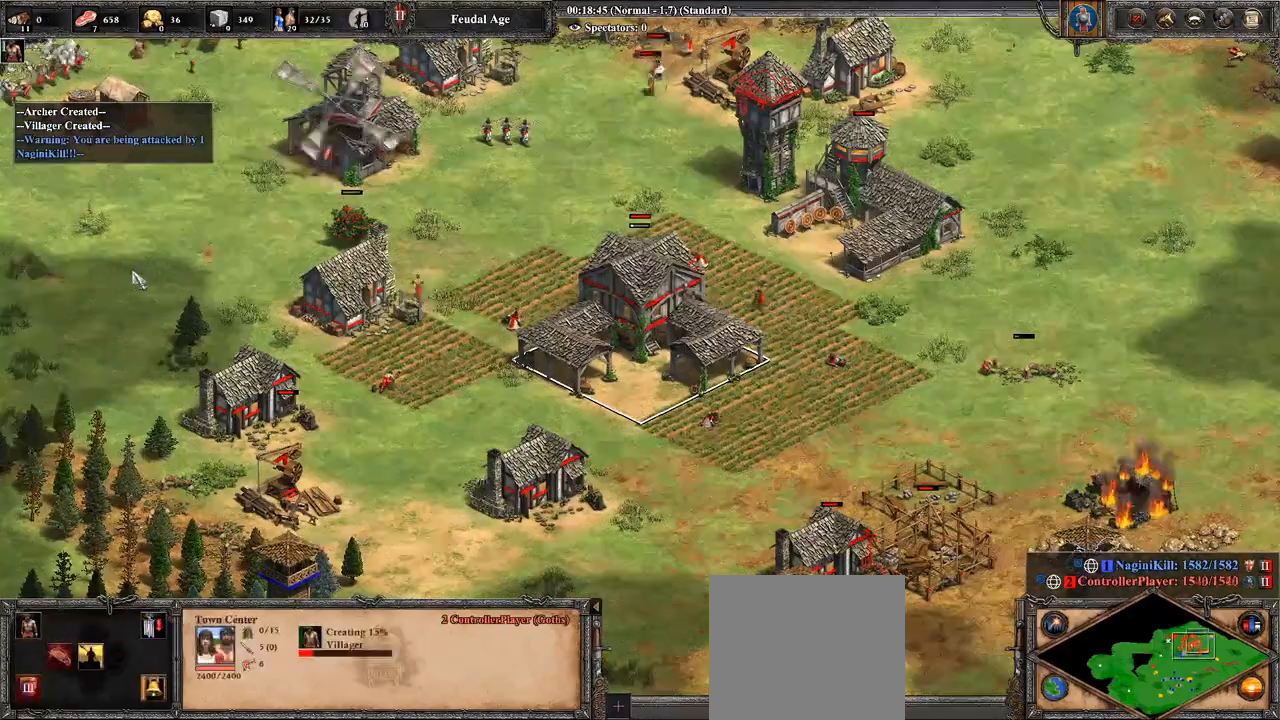
{"buttons": [], "left_stick": "center", "right_stick": "center", "events": [[107, "L2", "up"], [321, "right_stick", "right"], [393, "left_stick", "up-right"], [464, "right_stick", "center"], [500, "left_stick", "center"]]}
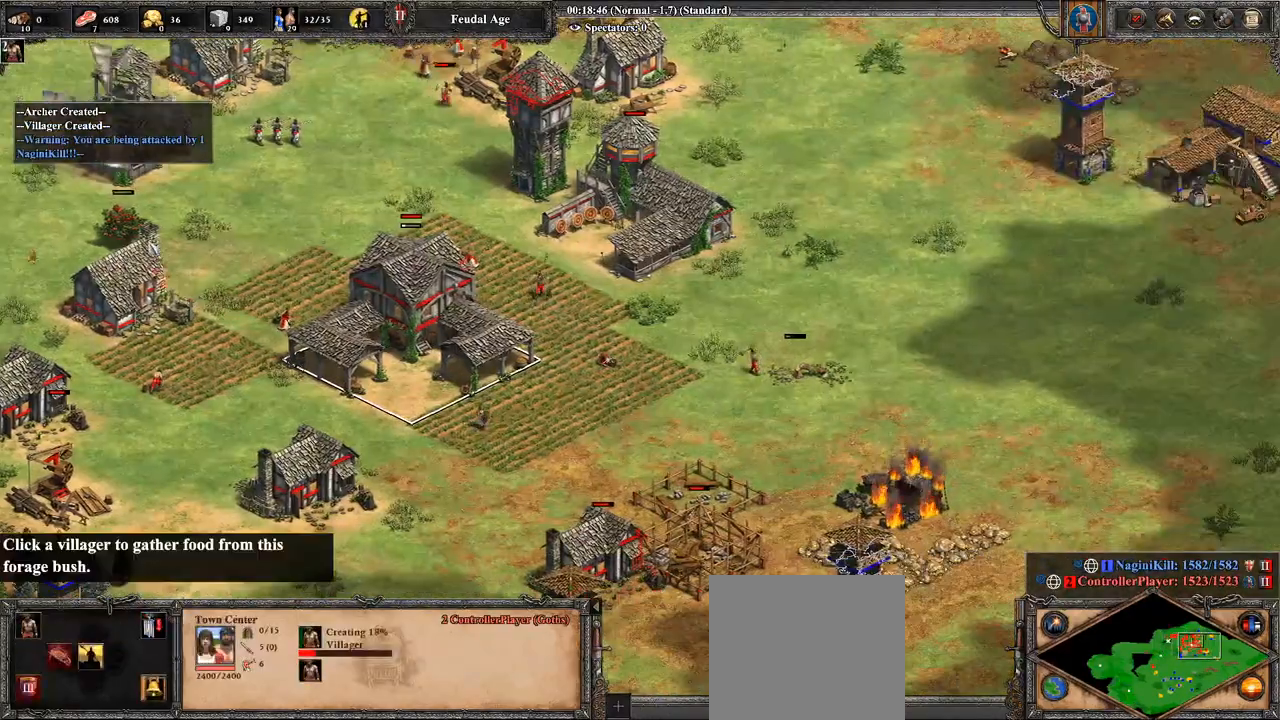
{"buttons": [], "left_stick": "center", "right_stick": "down-left", "events": [[250, "right_stick", "down-left"]]}
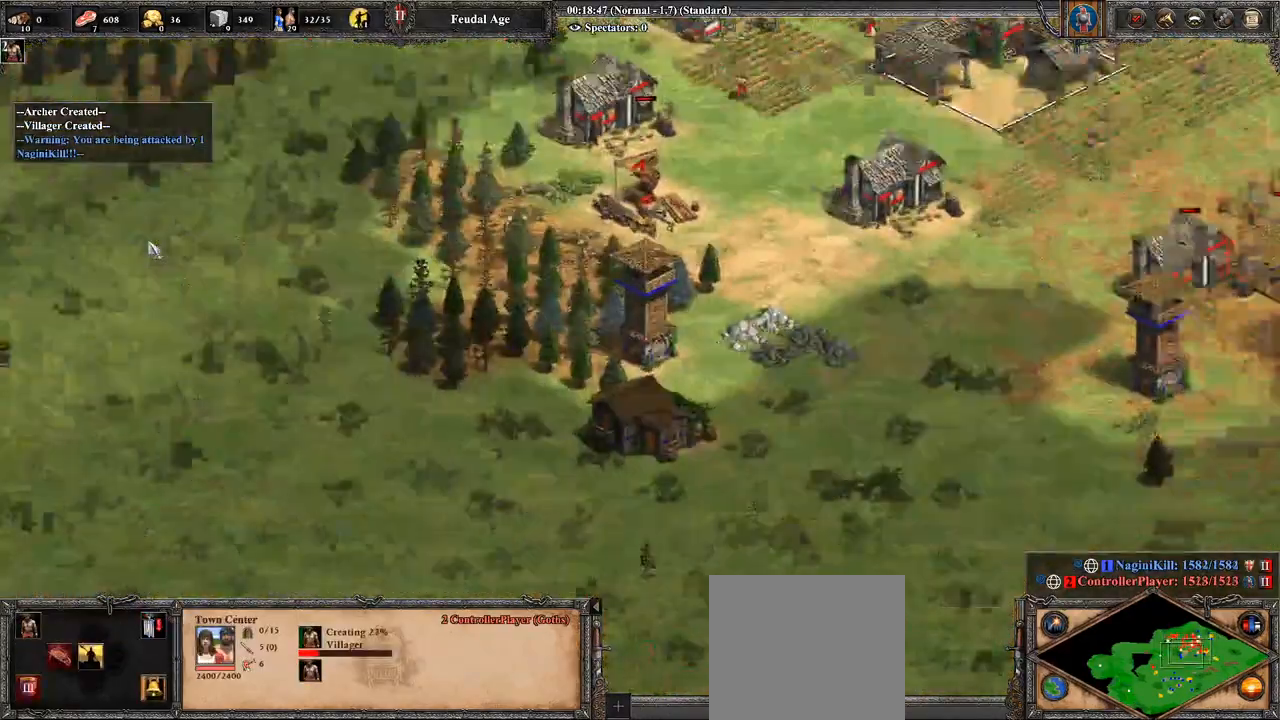
{"buttons": [], "left_stick": "center", "right_stick": "center", "events": [[393, "right_stick", "center"]]}
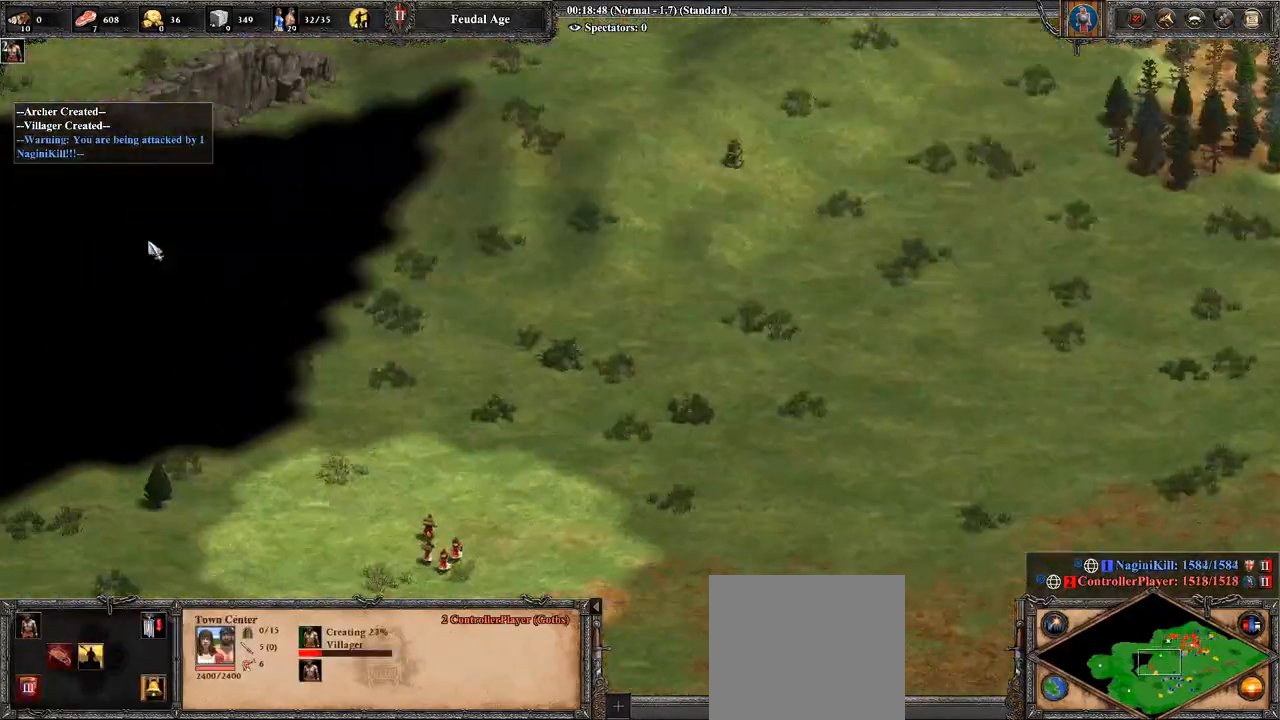
{"buttons": [], "left_stick": "center", "right_stick": "up-right", "events": [[107, "right_stick", "right"], [321, "right_stick", "up-right"]]}
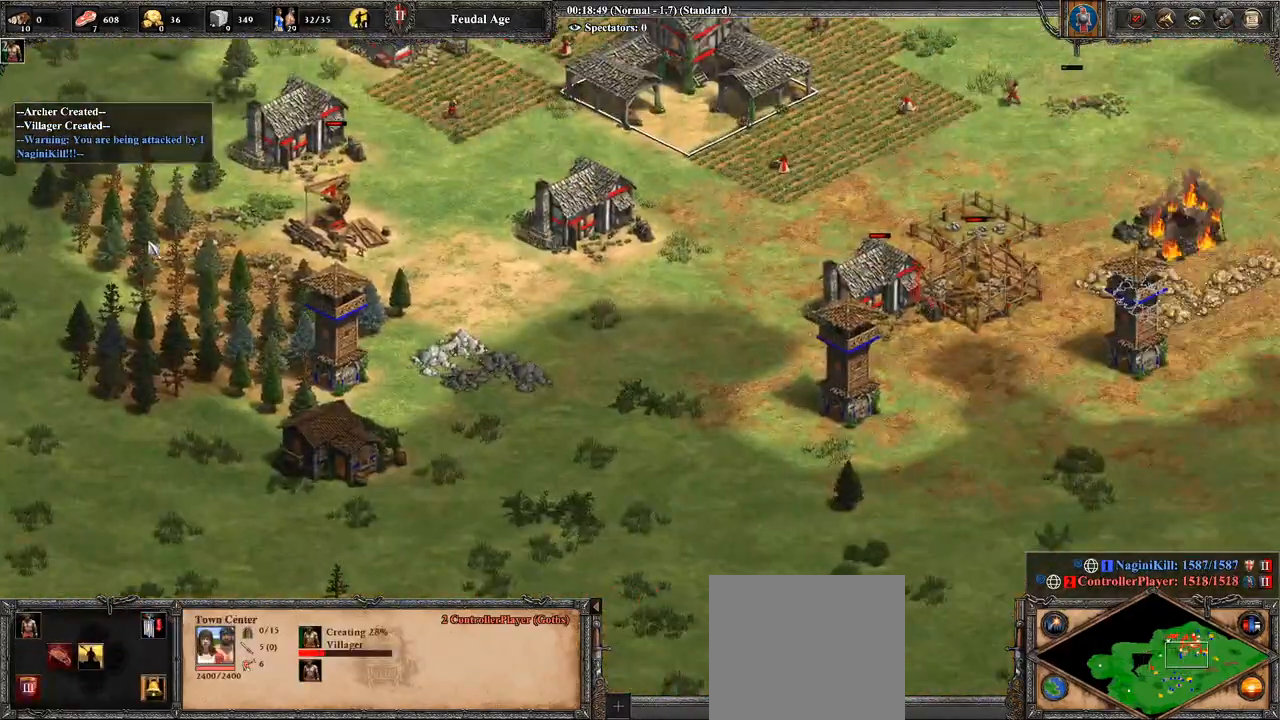
{"buttons": [], "left_stick": "center", "right_stick": "up-right", "events": [[214, "right_stick", "center"], [429, "right_stick", "up-right"]]}
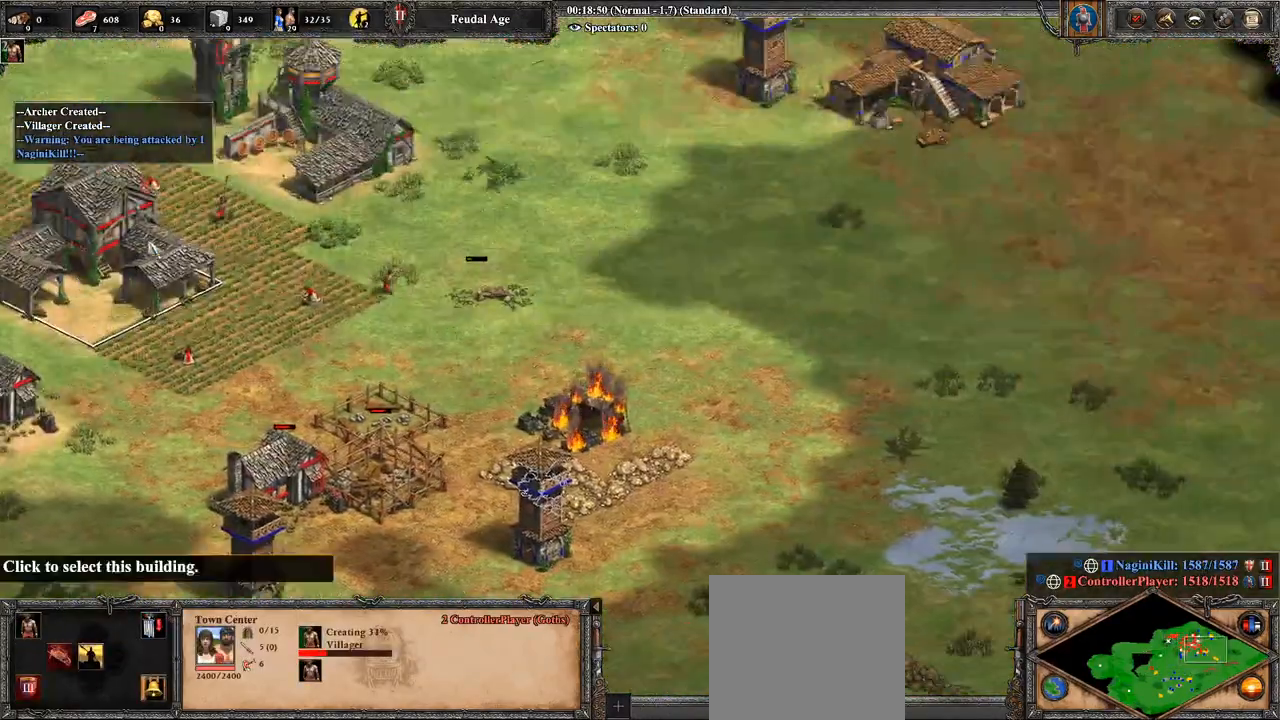
{"buttons": [], "left_stick": "center", "right_stick": "center", "events": [[107, "right_stick", "center"]]}